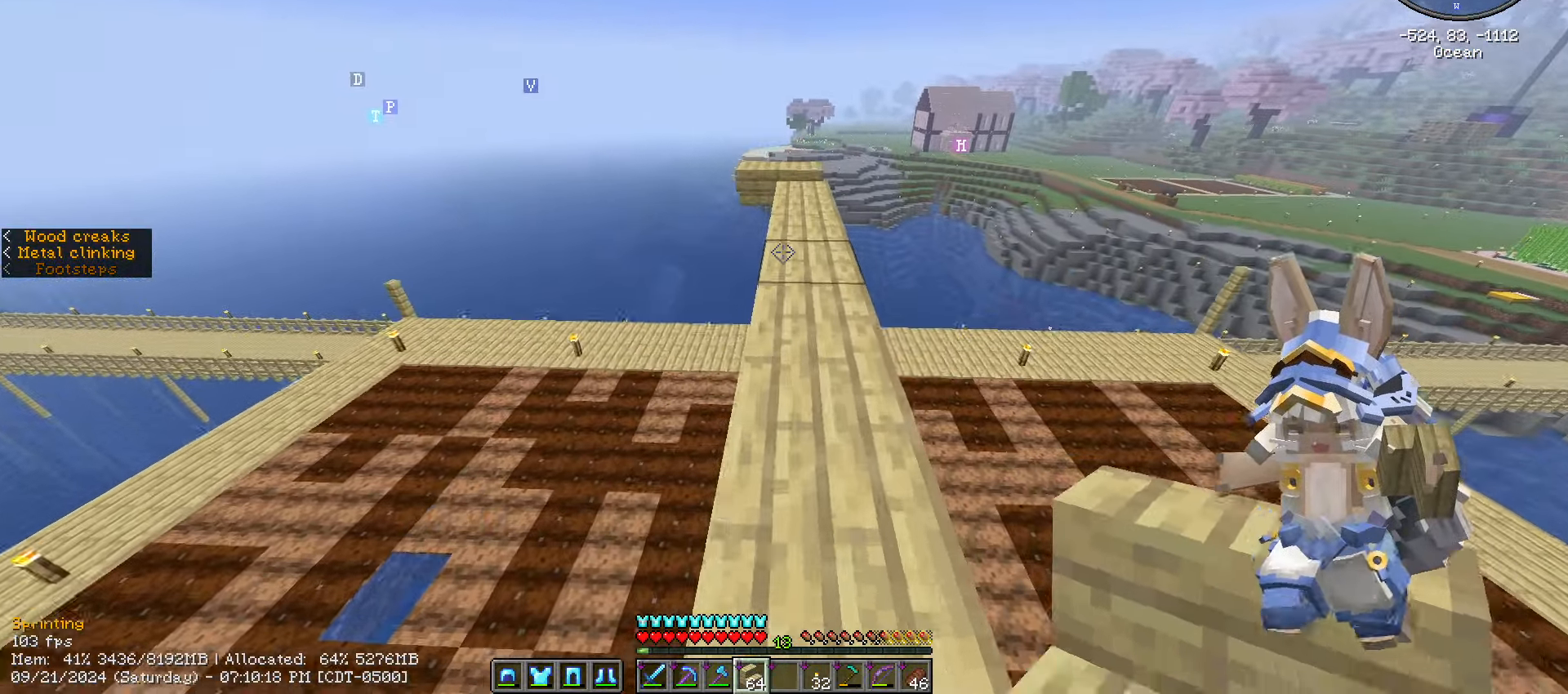
Gameplay with keyboard and mouse; each line is a JSON object with the keys and mouse buttons held at the frame after it. "events" lists presses ("down") and releases ("up") of ".", "/", "0", "1", "2", "3", "4", "5", "6", "7", "8", "9", "a", "alt_l", "alt_r", "b", "backslash", "backspace", "c", "caps_lock", "comma", "ctrl_l", "ctrl_r", "d", "e", "equals", "escape", "f", "f1", "f10", "f11", "f12", "f2", "f3", "f4", "f5", "f6", "f7", "f8", "f9", "g", "h", "i", "j", "k", "l", "lbracket", "m", "minus", "n", "o", "p", "q", "quote", "r", "rbracket", "return", "s", "semicolon", "shift_l", "shift_r", "space", "super", "t", "tab", "tilde", "u", "v", "w", "x", "y", "z", "mouse_left", "mouse_wheel" and "mouse_right" between this image and that frame as [ms after this image, input, new state], when the widget could be followed in between. "mouse_left", "mouse_wheel", "mouse_right" = the "left", "wheel", "right" buttons of the "mouse" list. No other keys are recorded. Fast repeated clicks can show as one long hold. "wheel" means that the mouse wheel is clicked or scrolled. Mouse movement is not recorded.
{"keys": ["ctrl_l", "w"], "mouse": [], "events": []}
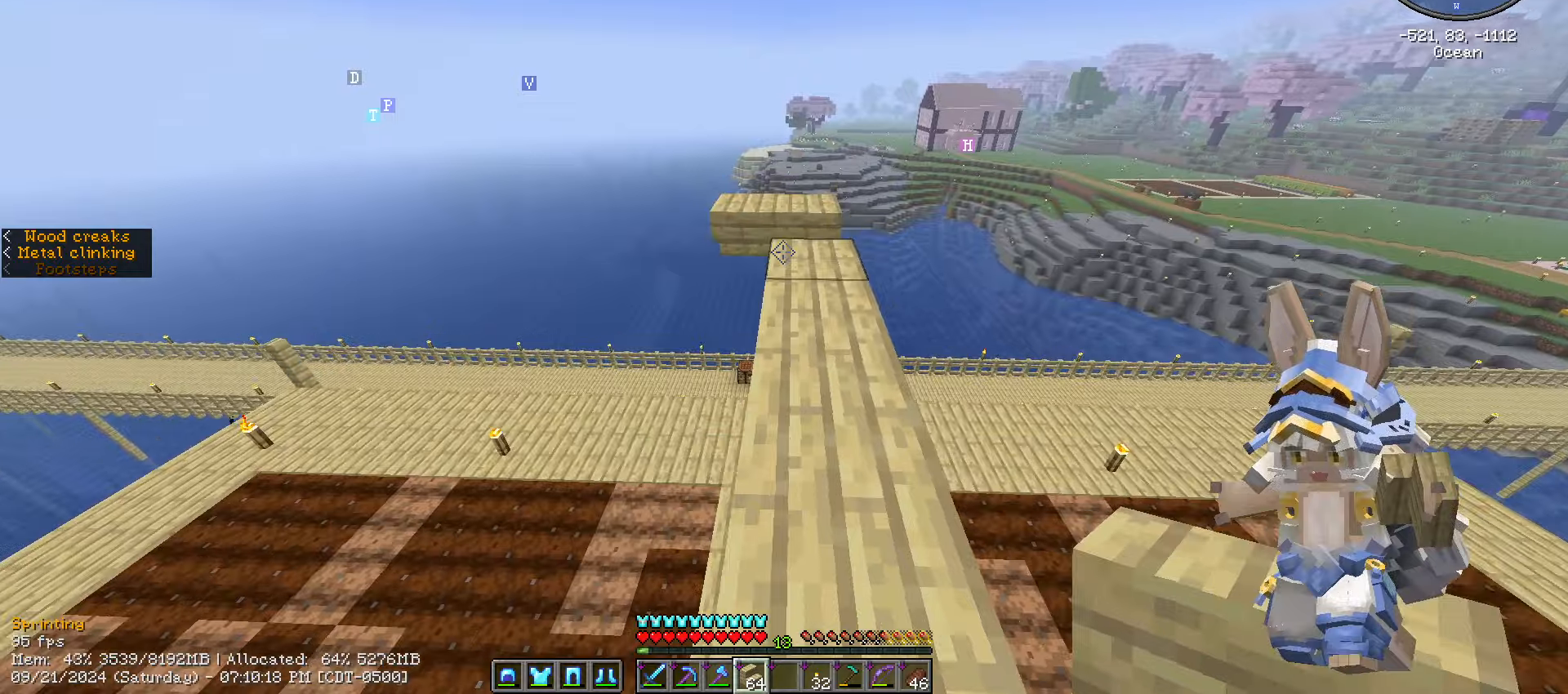
{"keys": ["shift_l"], "mouse": [], "events": [[34, "ctrl_l", "up"], [417, "w", "up"], [500, "shift_l", "down"]]}
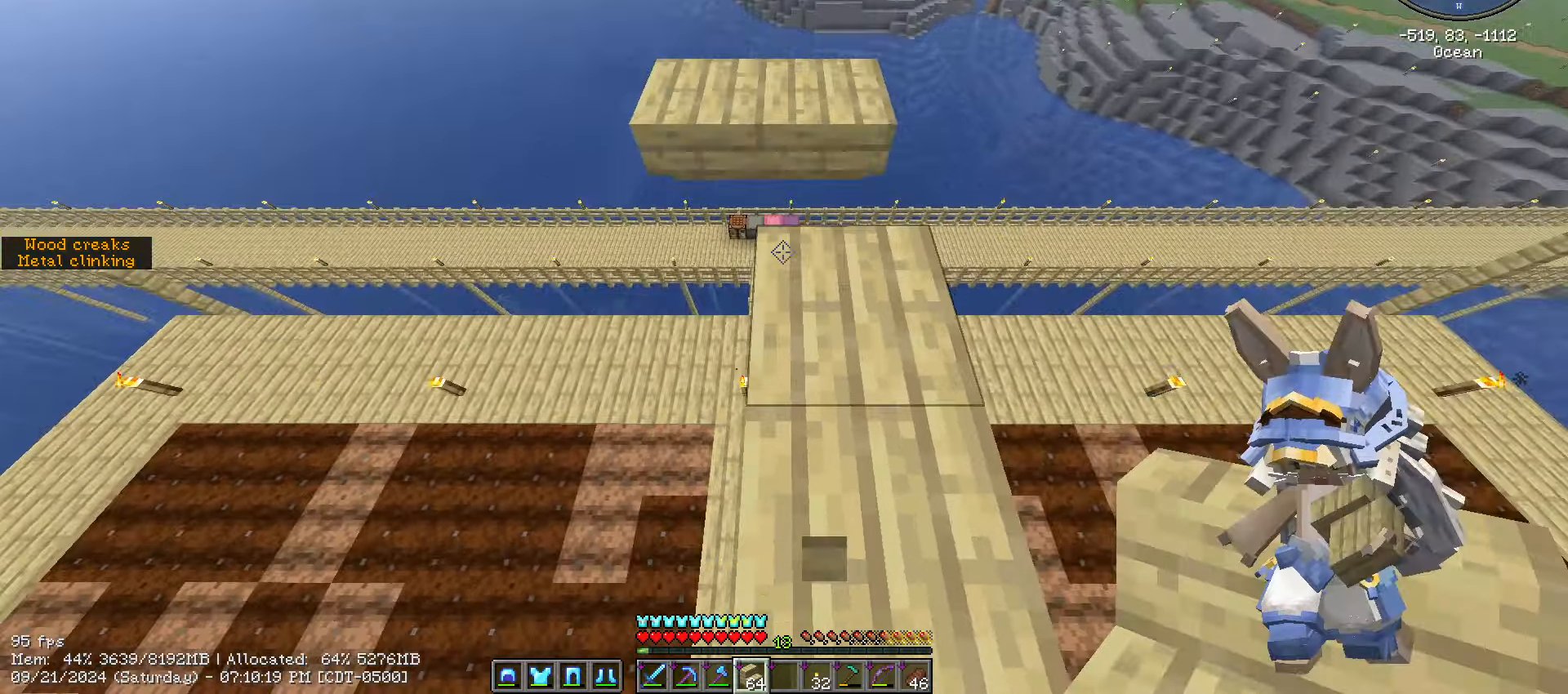
{"keys": ["shift_l", "w"], "mouse": [], "events": [[234, "mouse_wheel", "down"], [334, "w", "down"], [417, "mouse_wheel", "up"]]}
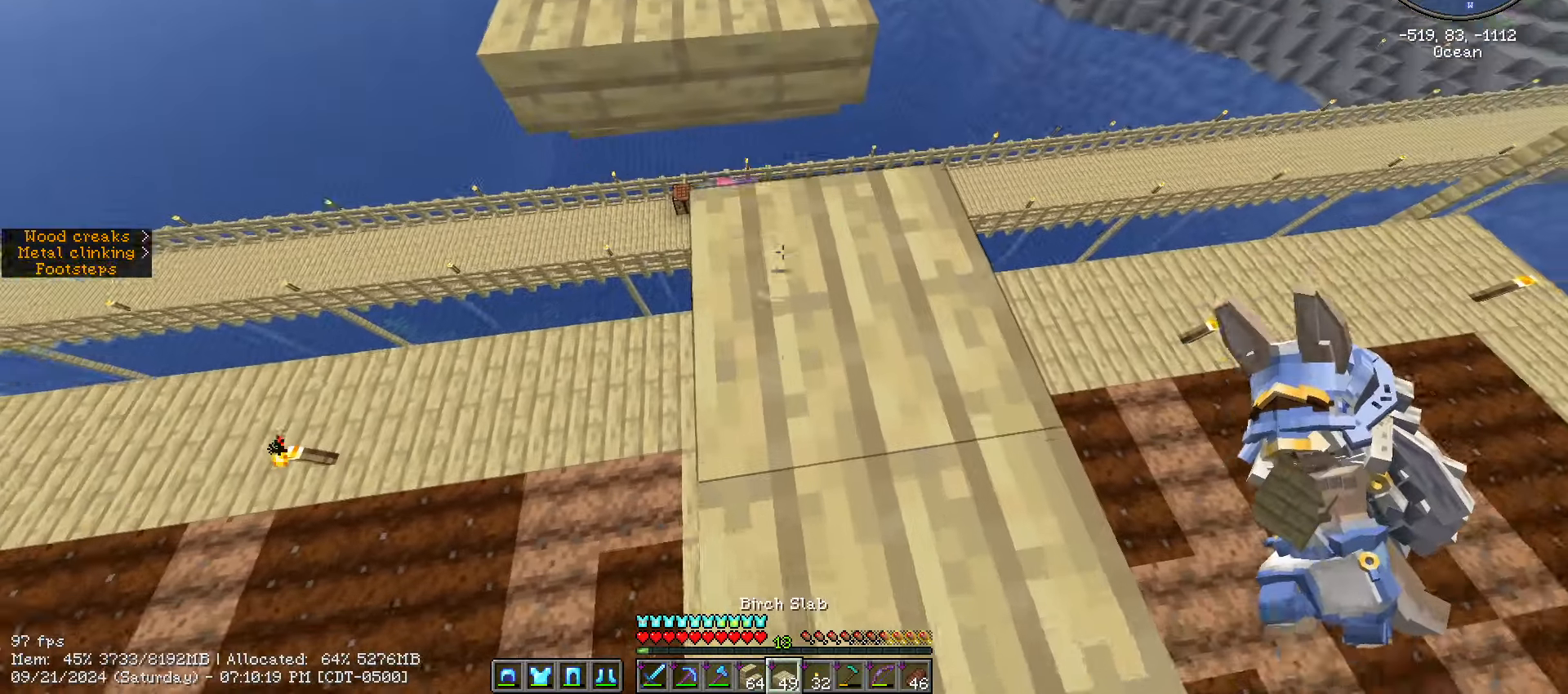
{"keys": ["shift_l", "w"], "mouse": [], "events": []}
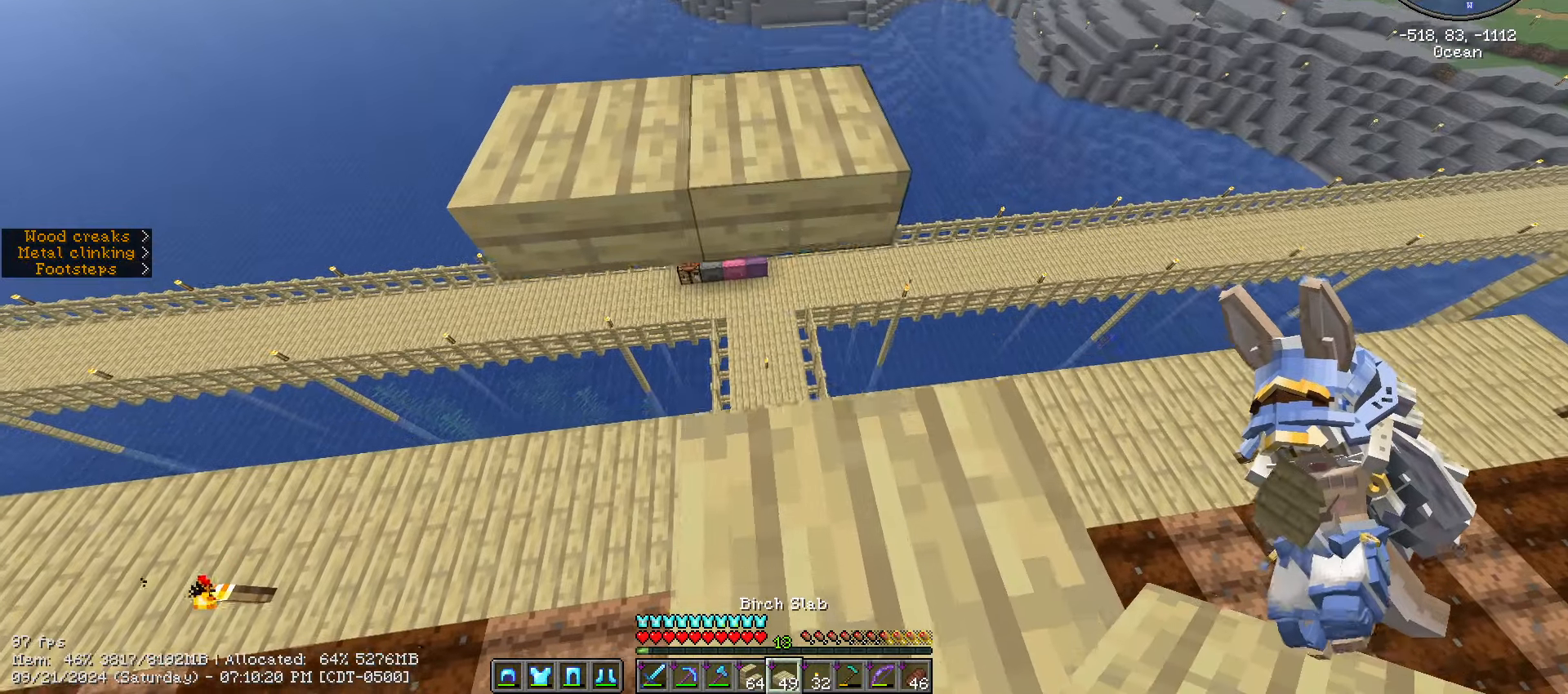
{"keys": ["shift_l"], "mouse": [], "events": [[34, "w", "up"], [367, "mouse_right", "down"], [467, "mouse_right", "up"]]}
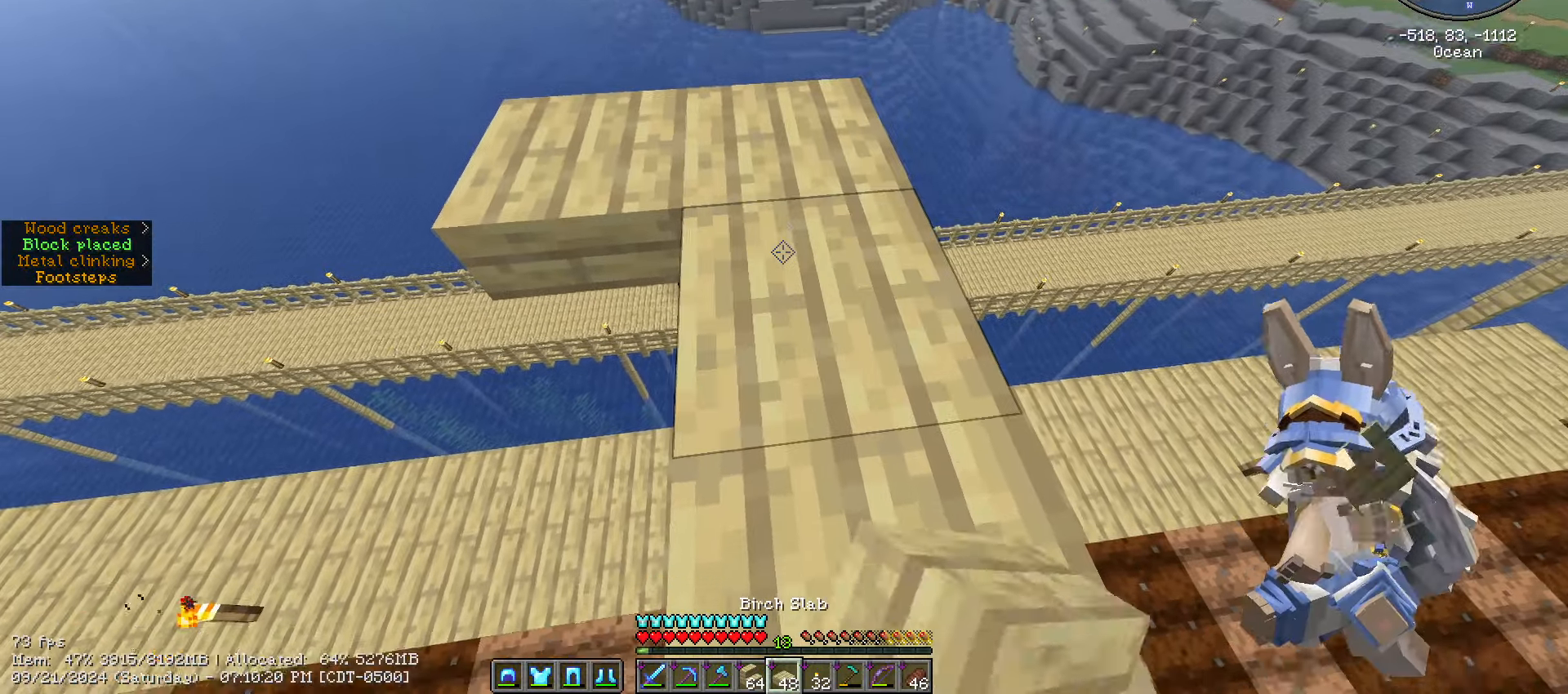
{"keys": ["shift_l"], "mouse": []}
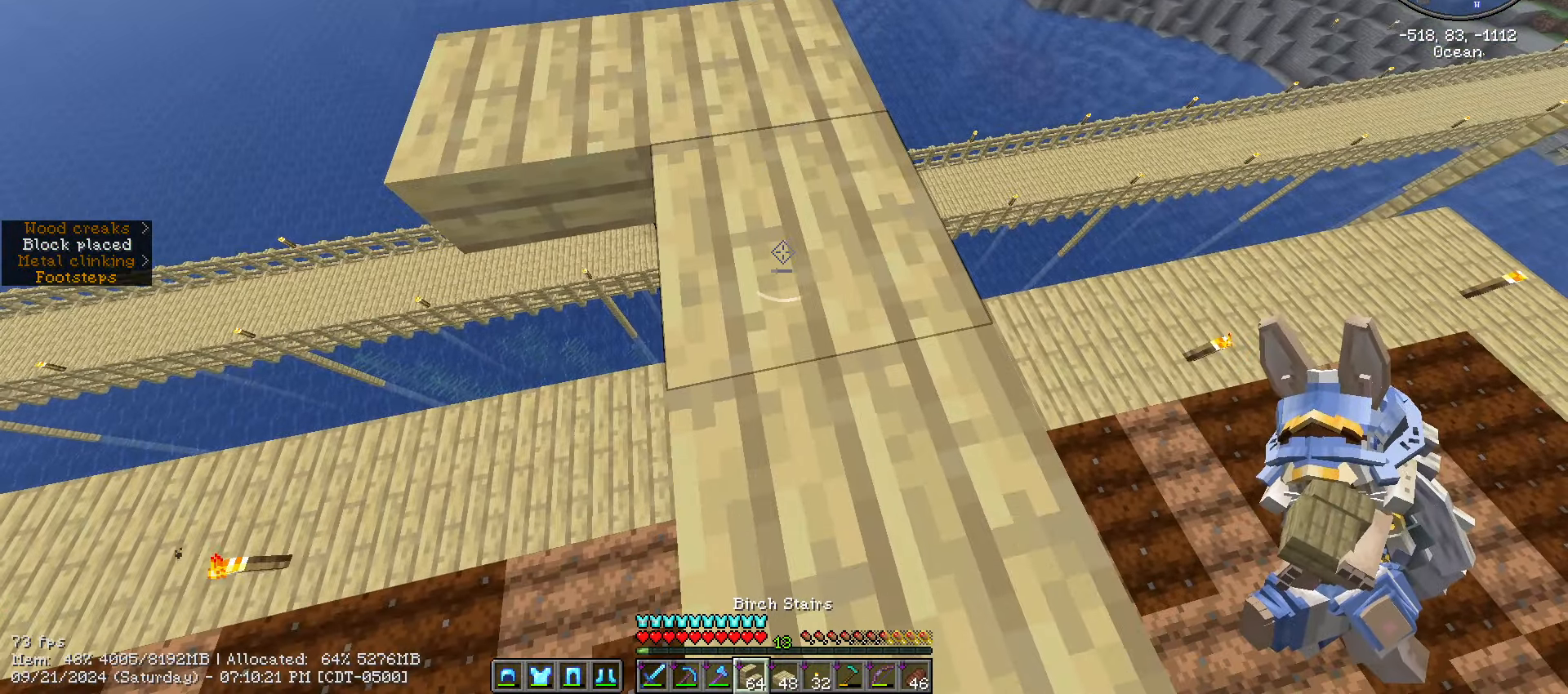
{"keys": ["d", "shift_l", "w"], "mouse": [], "events": [[34, "caps_lock", "down"], [167, "caps_lock", "up"], [350, "w", "down"], [450, "d", "down"]]}
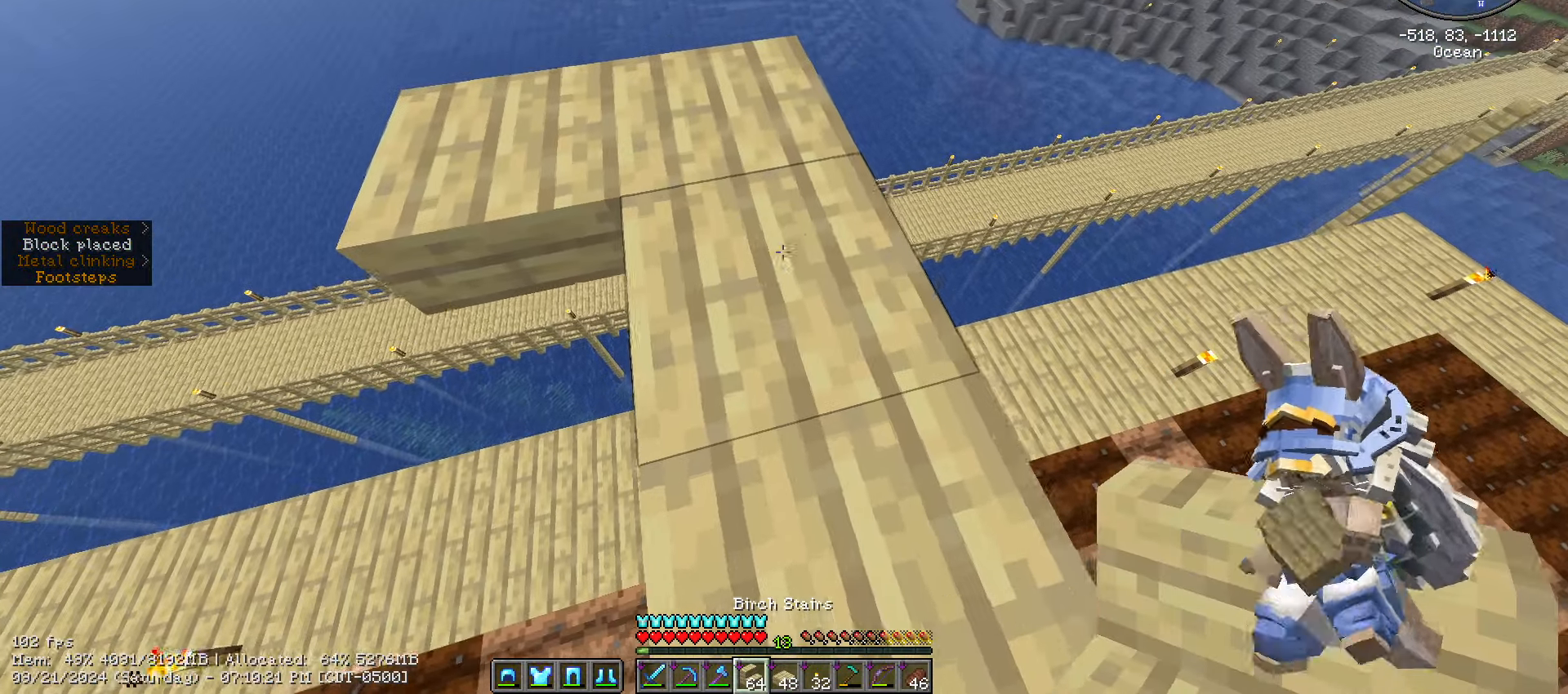
{"keys": ["shift_l", "w"], "mouse": [], "events": [[234, "d", "up"]]}
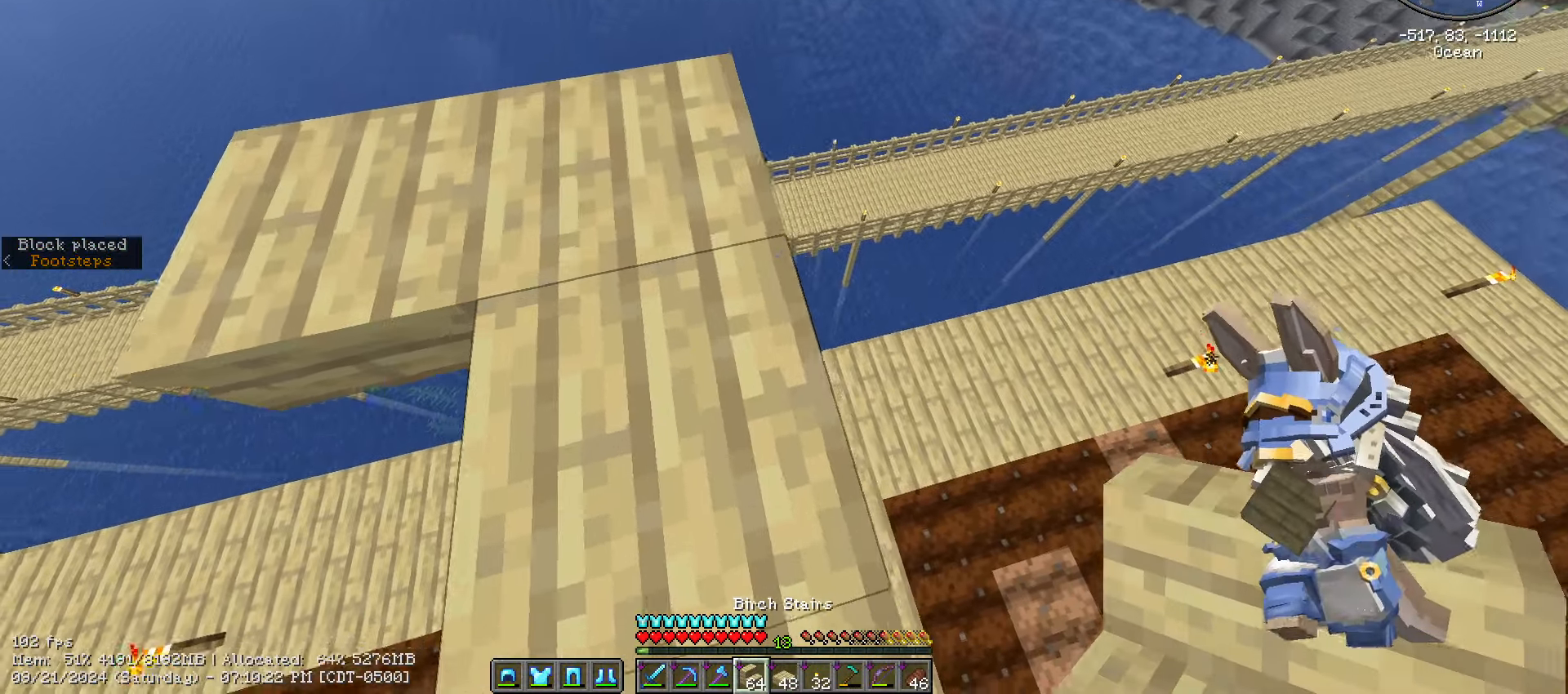
{"keys": ["shift_l", "w"], "mouse": [], "events": []}
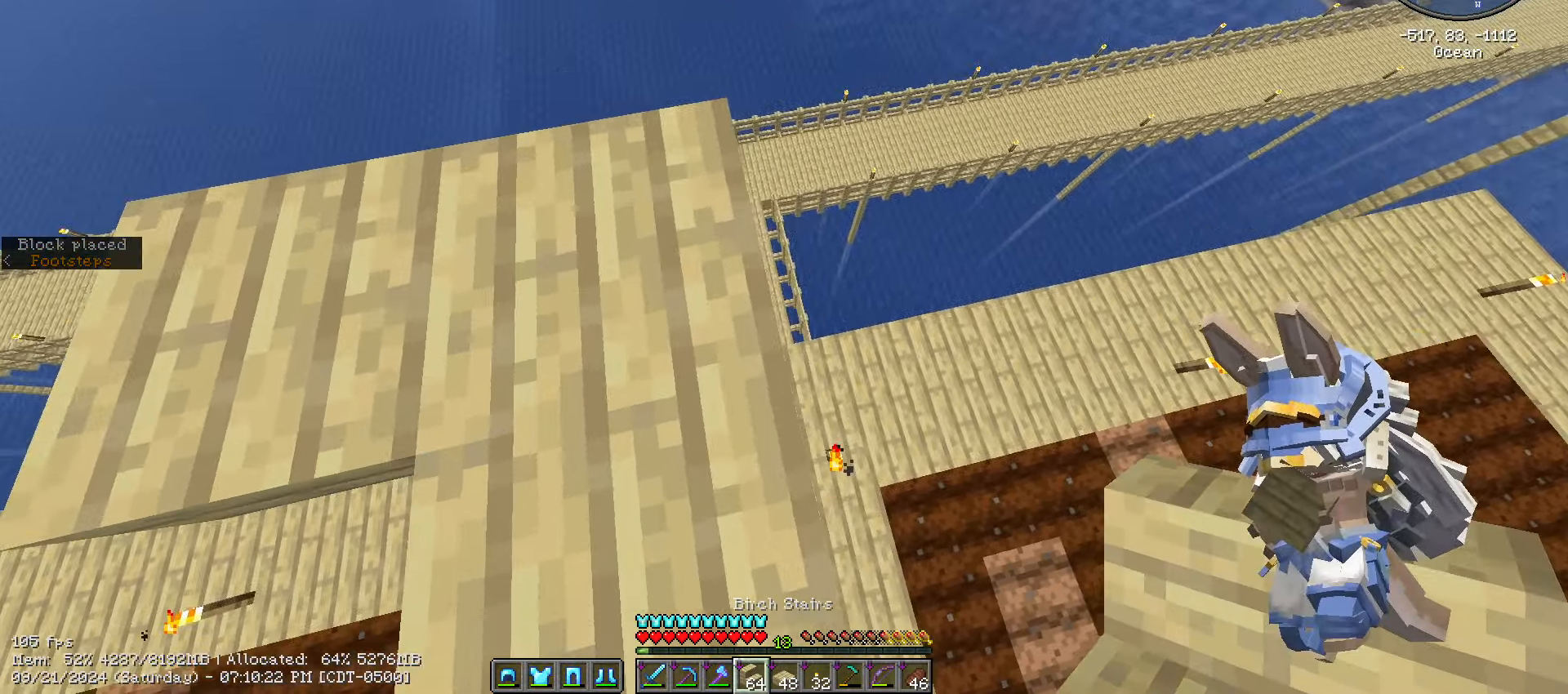
{"keys": ["d", "shift_l", "w"], "mouse": [], "events": [[500, "d", "down"]]}
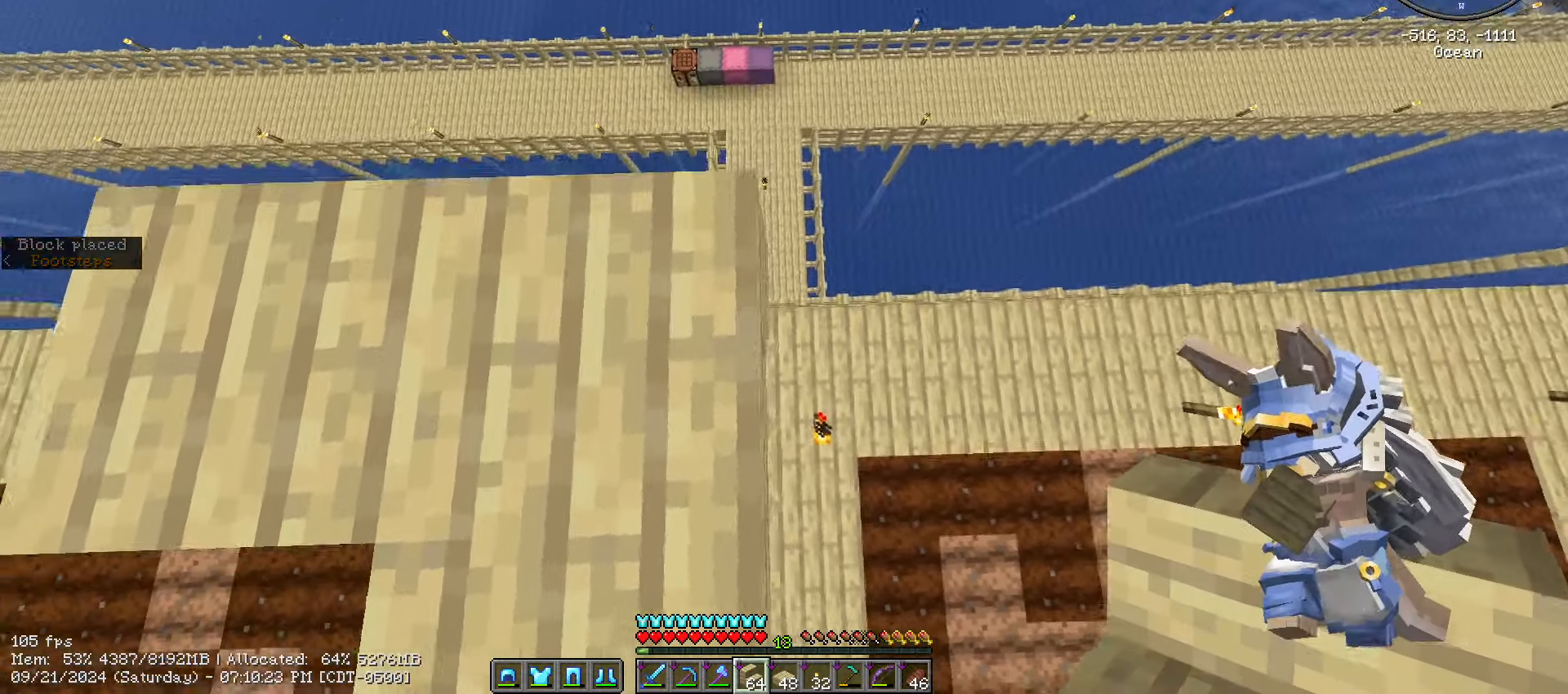
{"keys": ["shift_l"], "mouse": [], "events": [[134, "w", "up"], [267, "d", "up"], [334, "s", "down"], [467, "s", "up"]]}
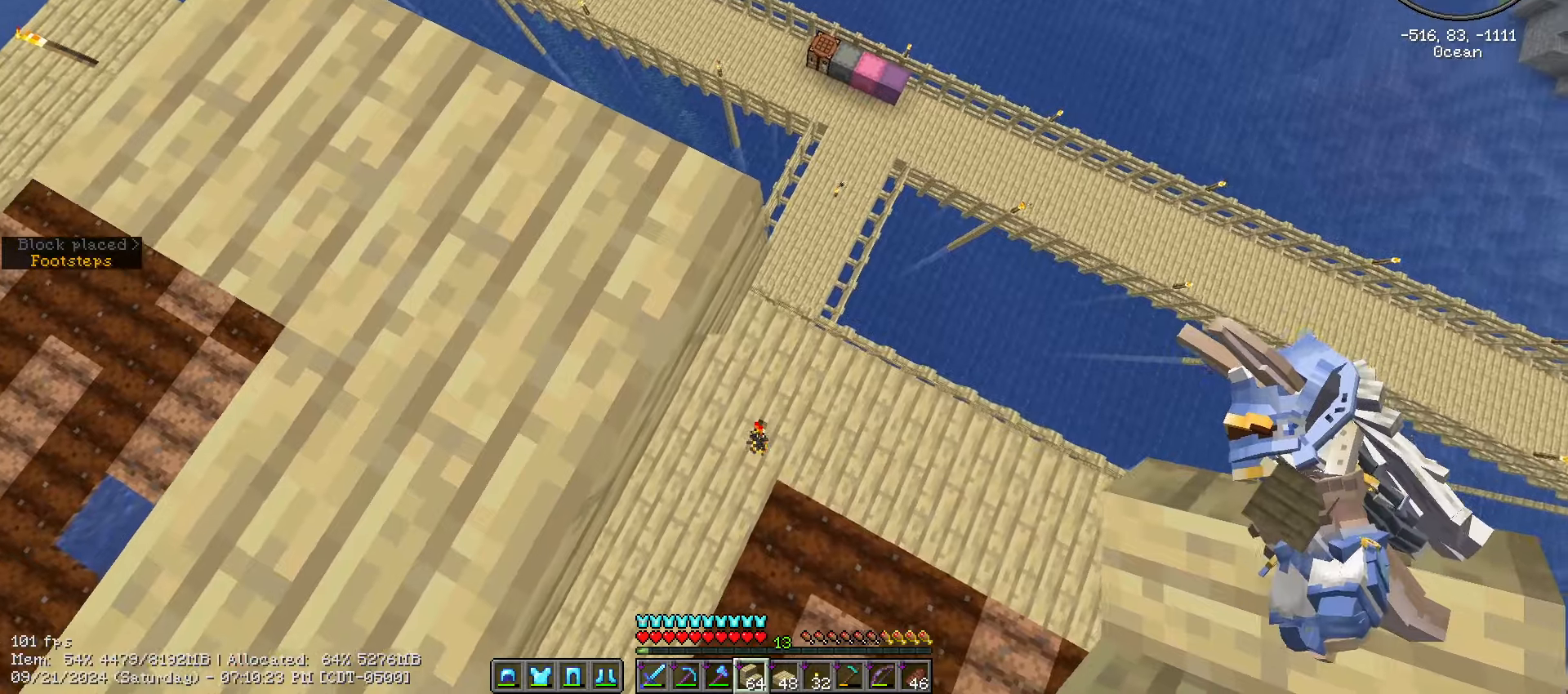
{"keys": ["shift_l"], "mouse": [], "events": []}
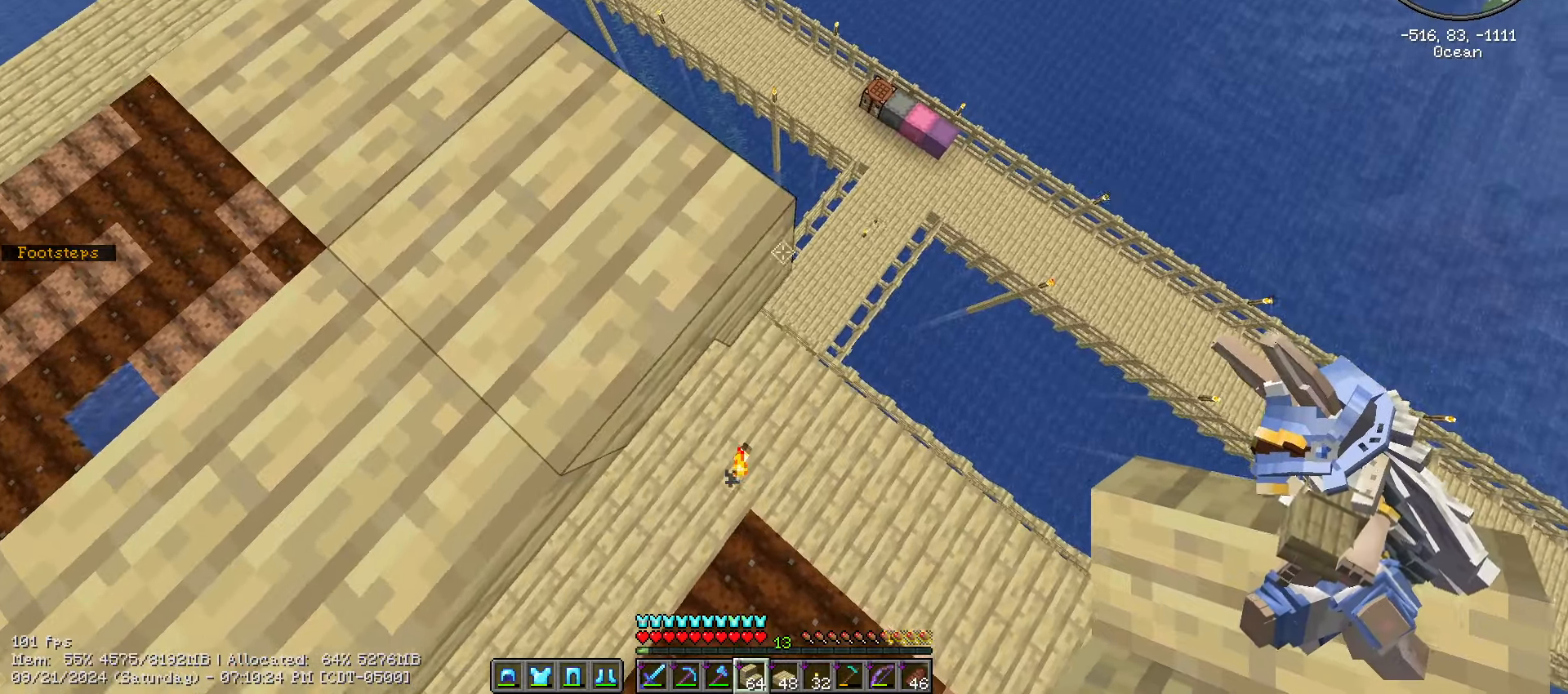
{"keys": ["d", "s", "shift_l"], "mouse": ["right"], "events": [[500, "d", "down"], [500, "mouse_right", "down"], [500, "s", "down"]]}
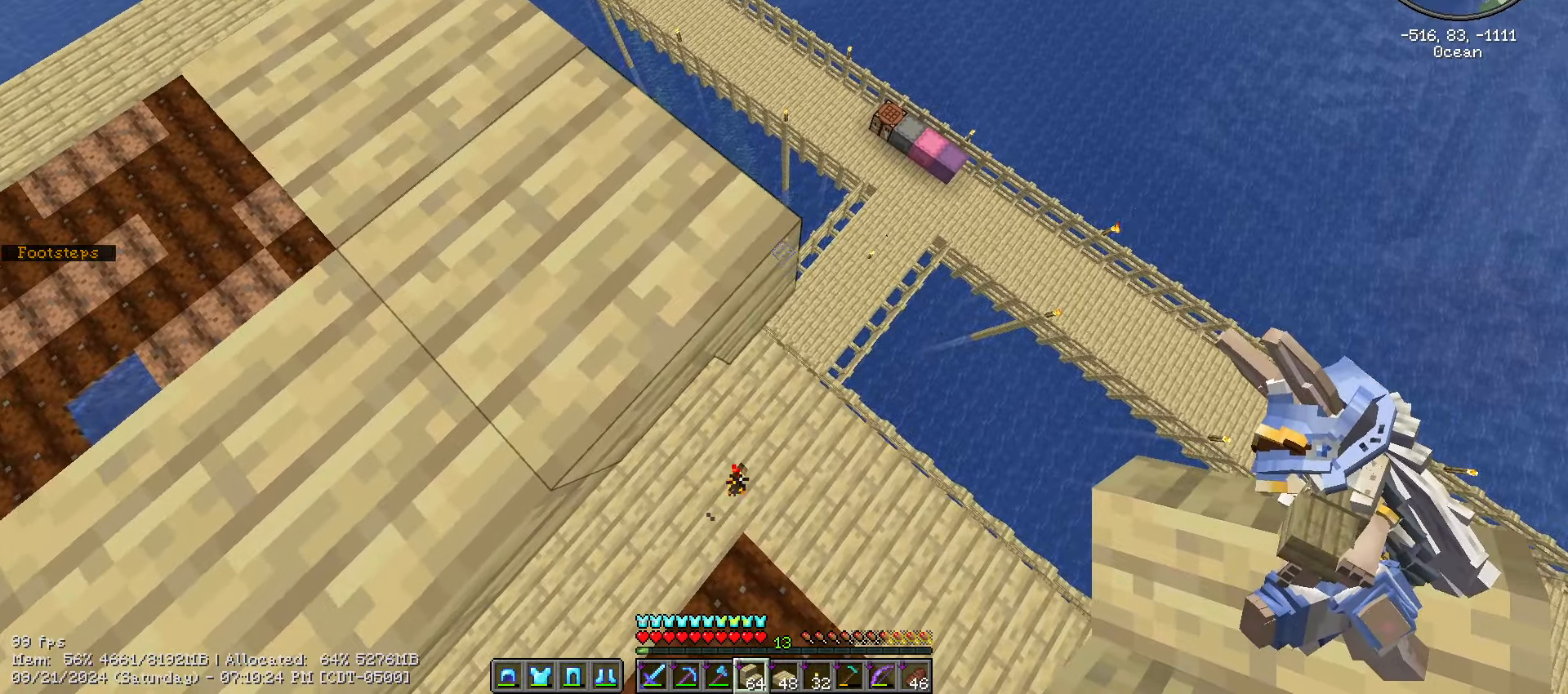
{"keys": ["d", "s", "shift_l"], "mouse": ["right"], "events": []}
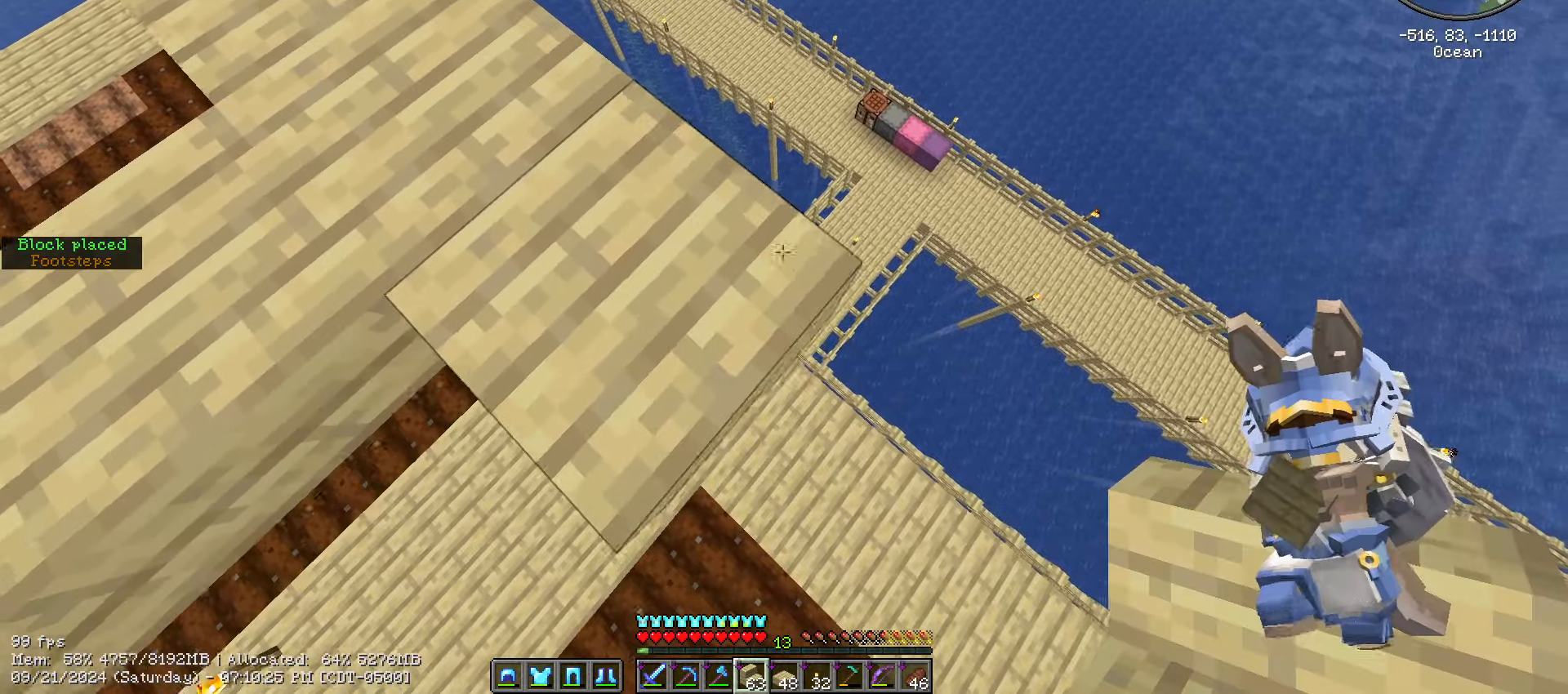
{"keys": ["d", "s", "shift_l"], "mouse": ["right"], "events": []}
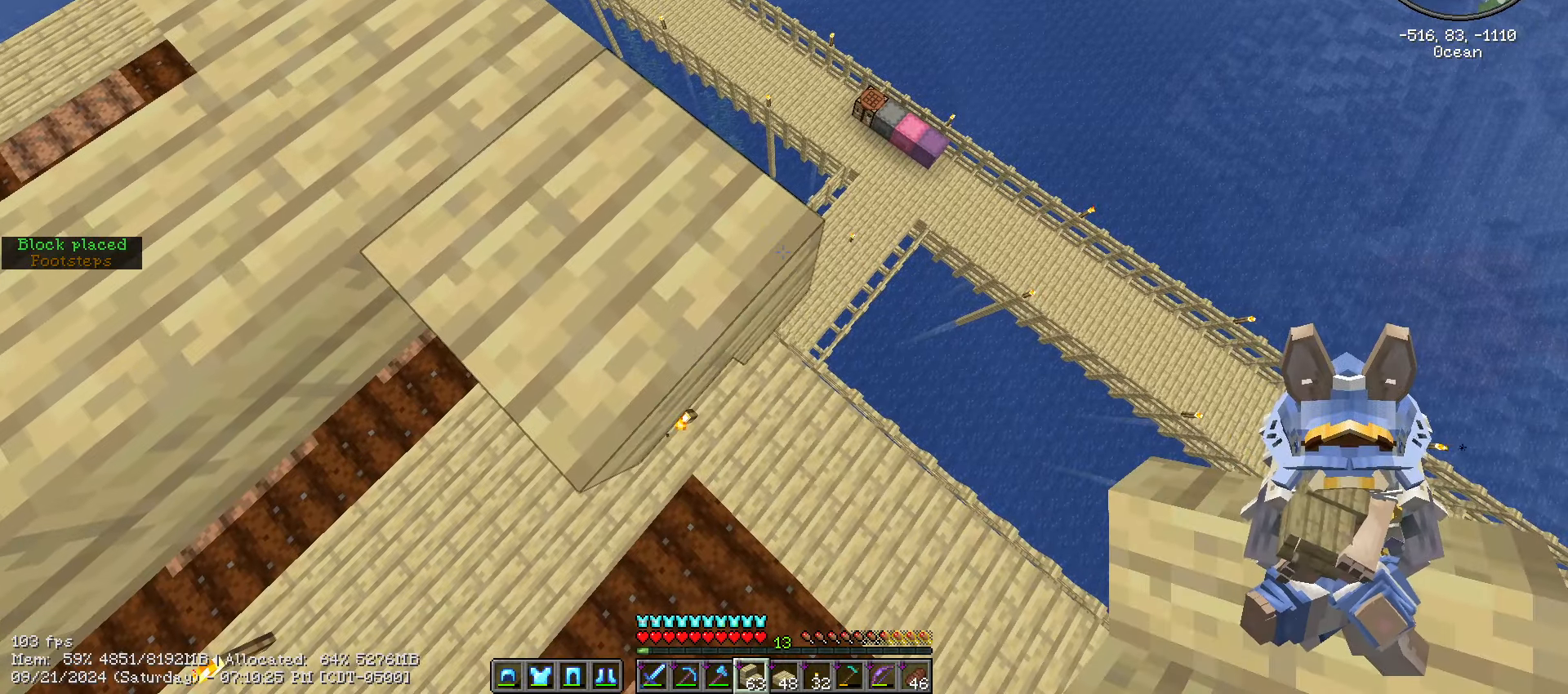
{"keys": ["d", "s", "shift_l"], "mouse": ["right"], "events": []}
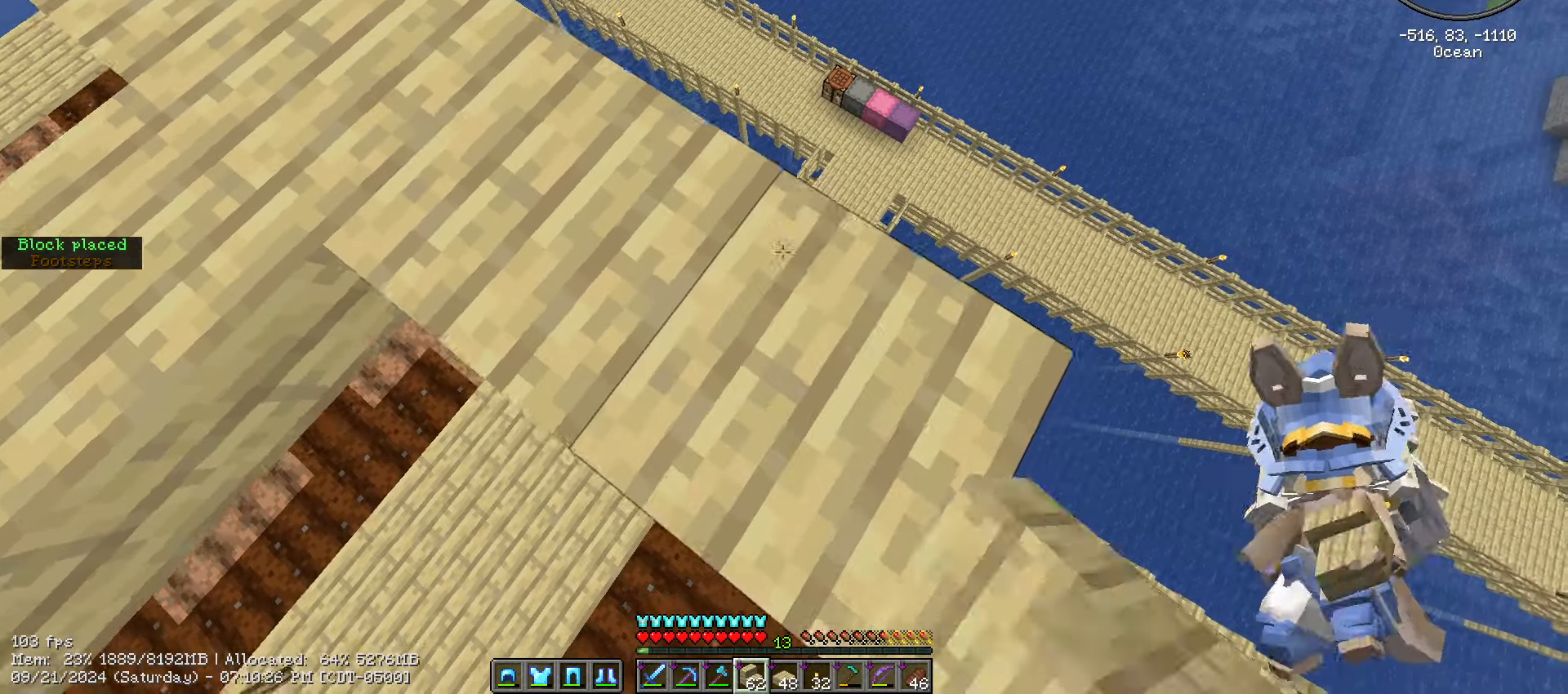
{"keys": ["d", "s", "shift_l"], "mouse": ["right"], "events": []}
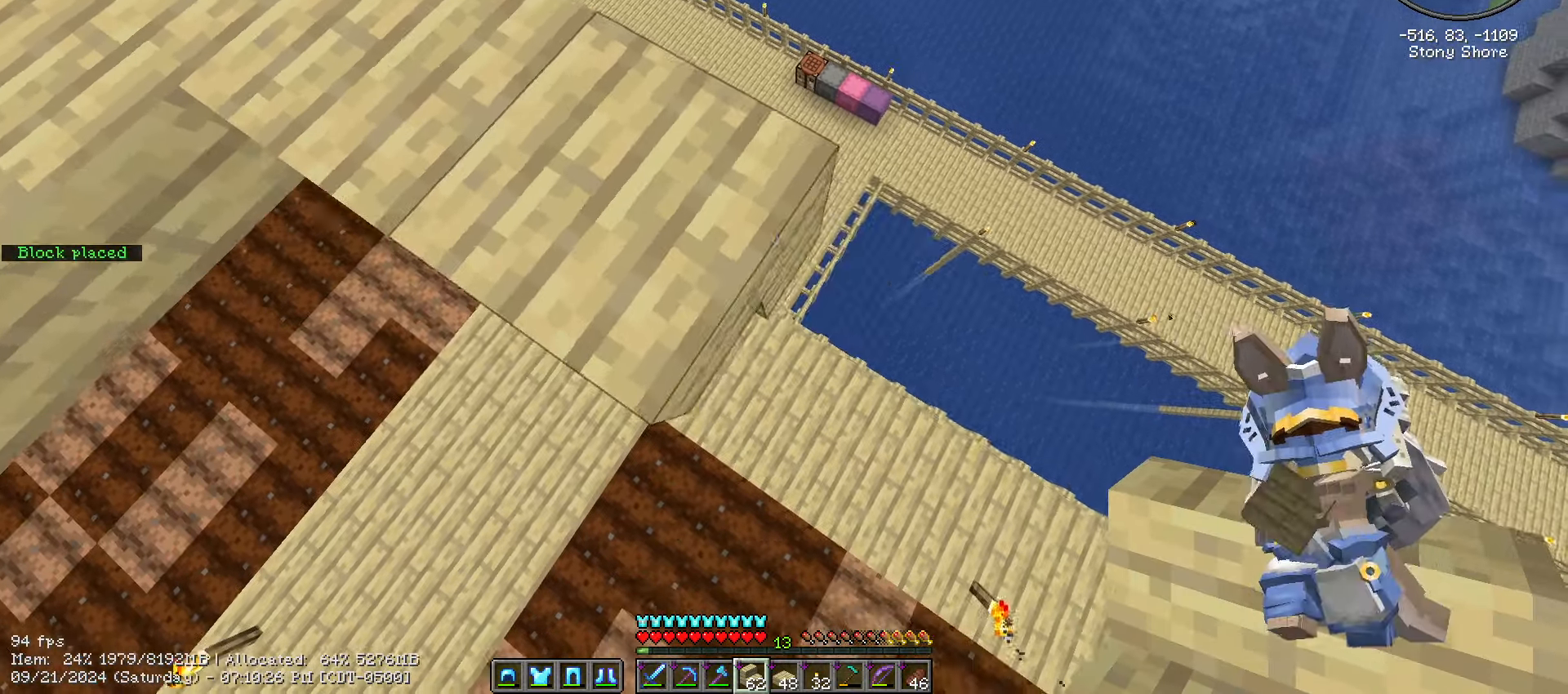
{"keys": ["d", "shift_l"], "mouse": ["right"], "events": [[100, "s", "up"]]}
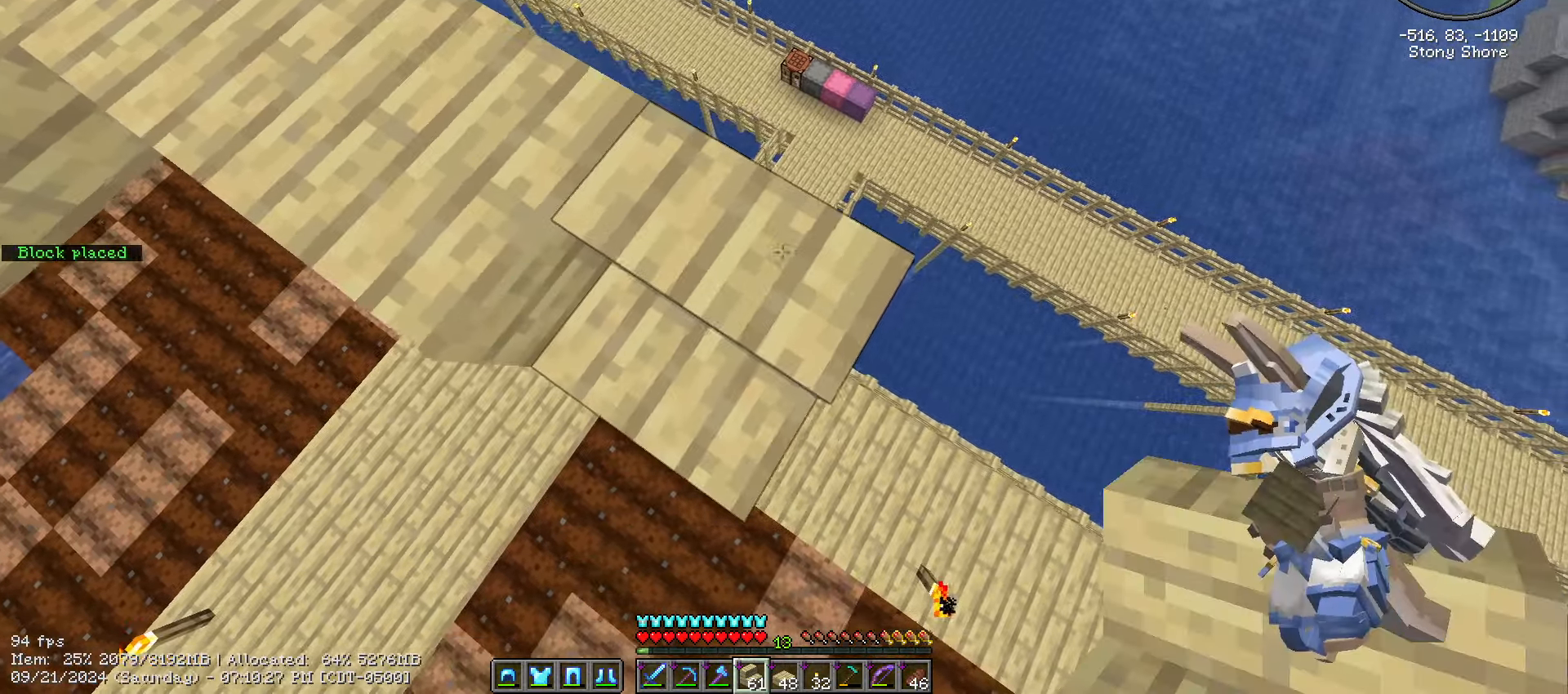
{"keys": ["a", "shift_l"], "mouse": []}
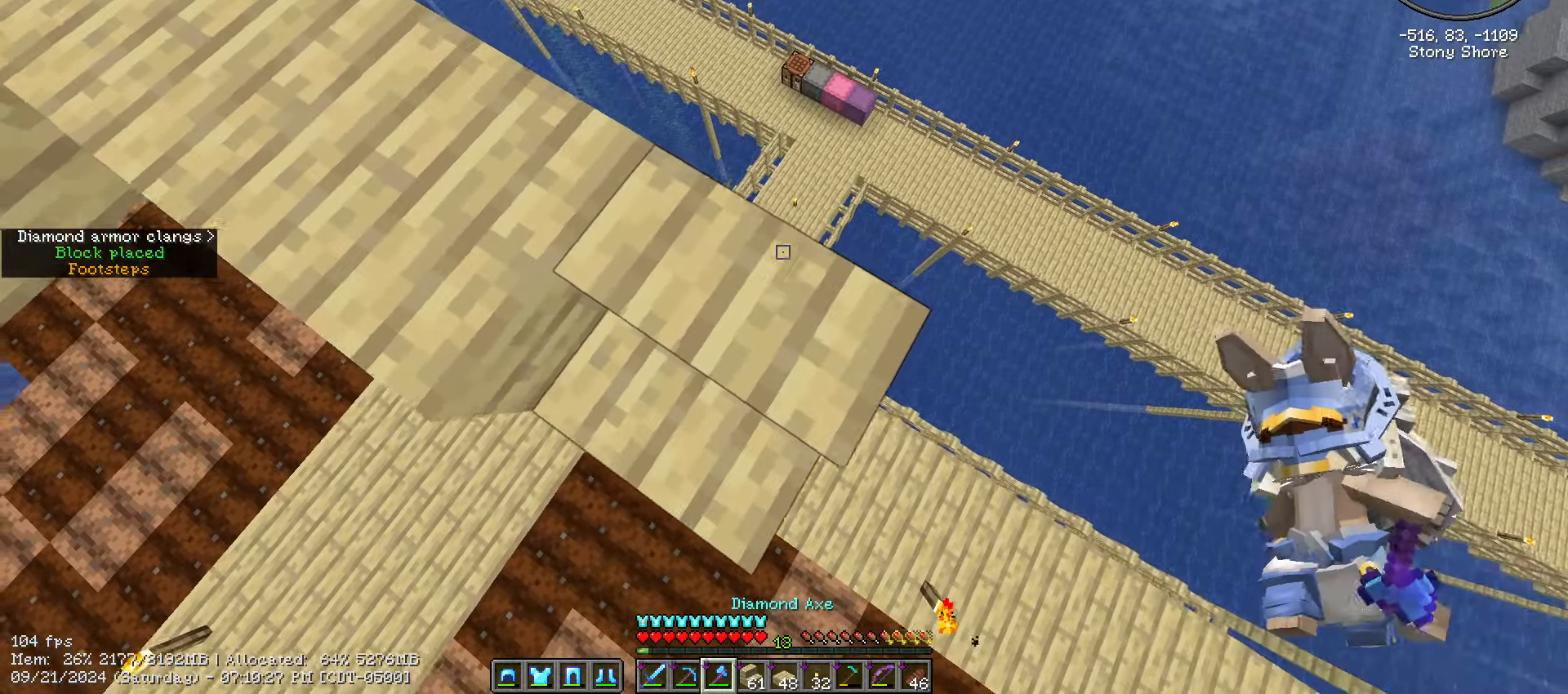
{"keys": ["d", "shift_l"], "mouse": ["left"], "events": [[133, "mouse_left", "down"], [216, "a", "up"], [266, "s", "down"], [316, "d", "down"], [500, "s", "up"]]}
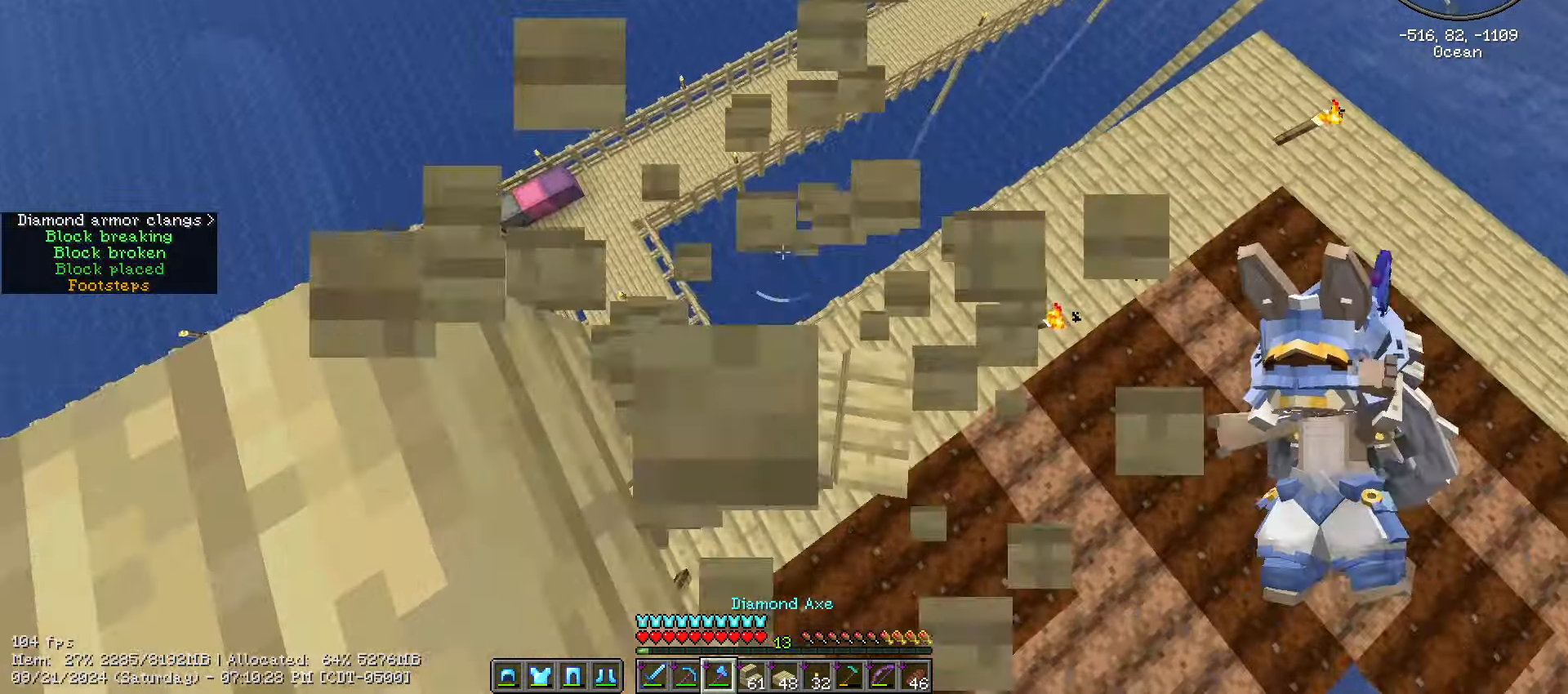
{"keys": [], "mouse": [], "events": [[50, "d", "up"], [83, "mouse_left", "up"], [333, "shift_l", "up"]]}
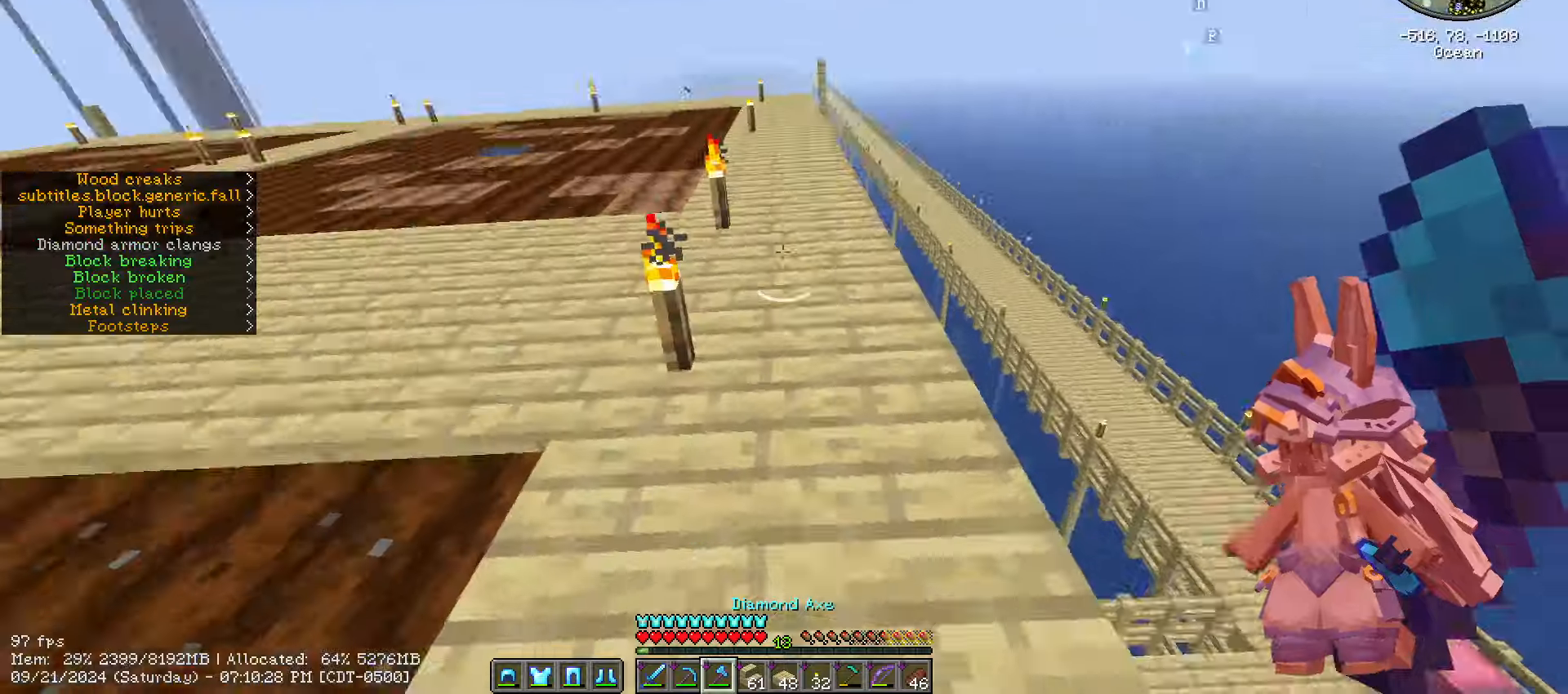
{"keys": ["ctrl_l", "w"], "mouse": [], "events": [[400, "w", "down"], [483, "ctrl_l", "down"]]}
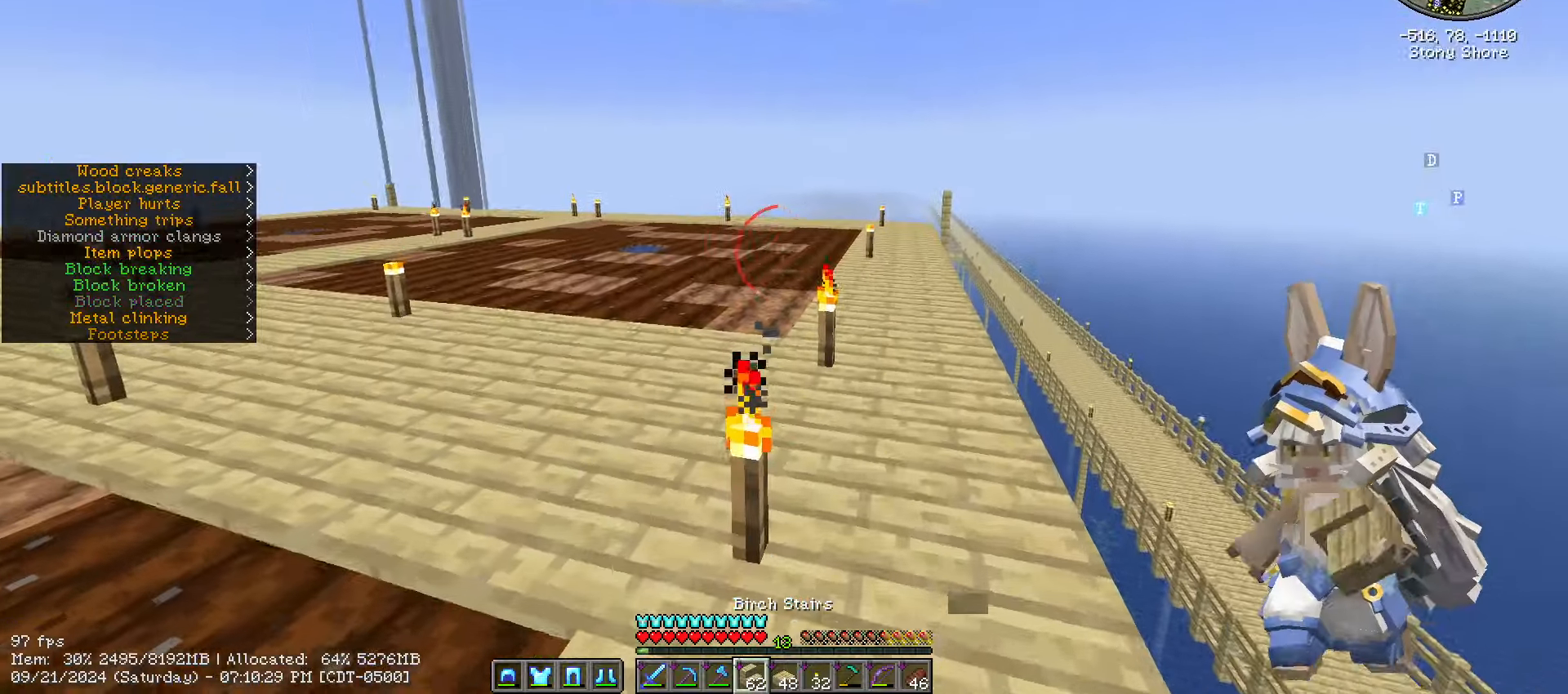
{"keys": ["w"], "mouse": [], "events": [[500, "ctrl_l", "up"]]}
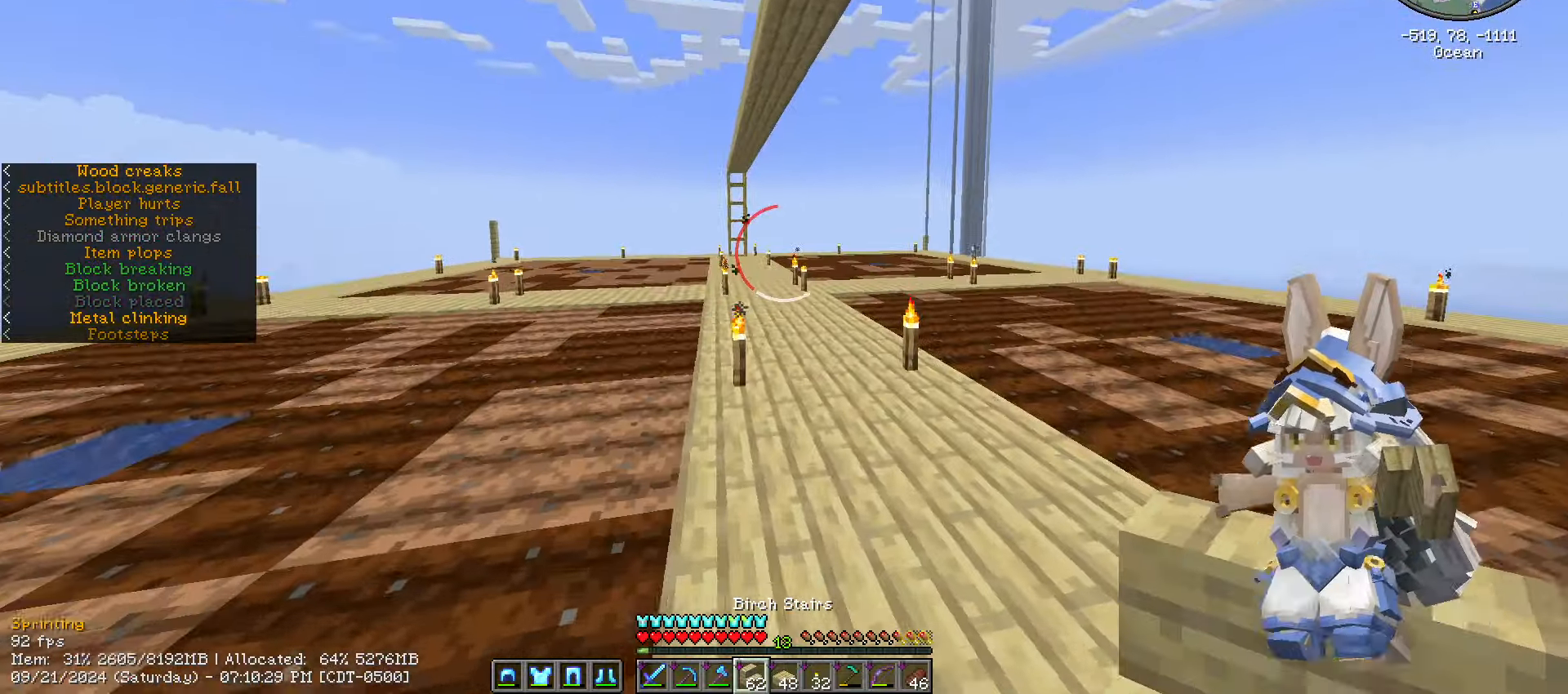
{"keys": ["caps_lock", "w"], "mouse": [], "events": [[233, "caps_lock", "down"], [333, "caps_lock", "up"], [433, "caps_lock", "down"]]}
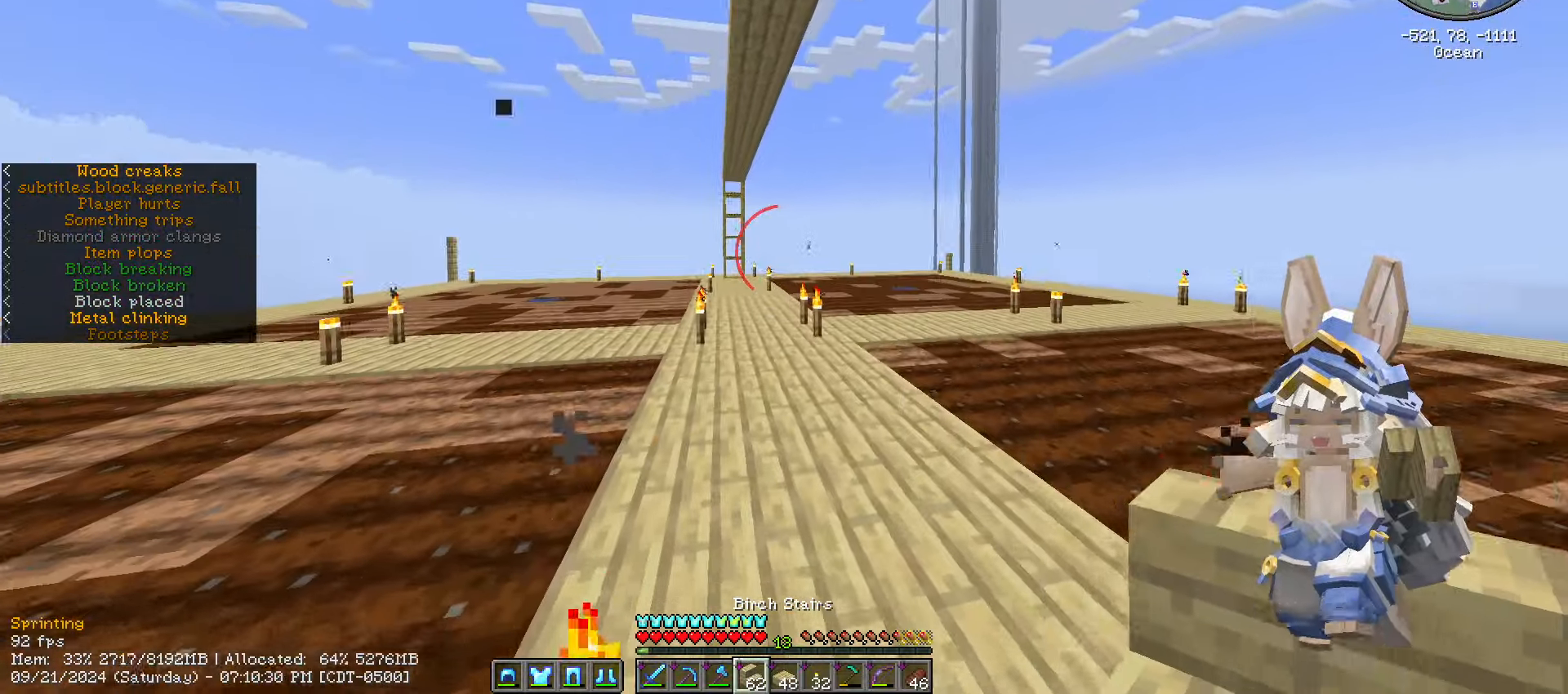
{"keys": ["ctrl_l", "w"], "mouse": [], "events": [[67, "caps_lock", "up"], [433, "ctrl_l", "down"]]}
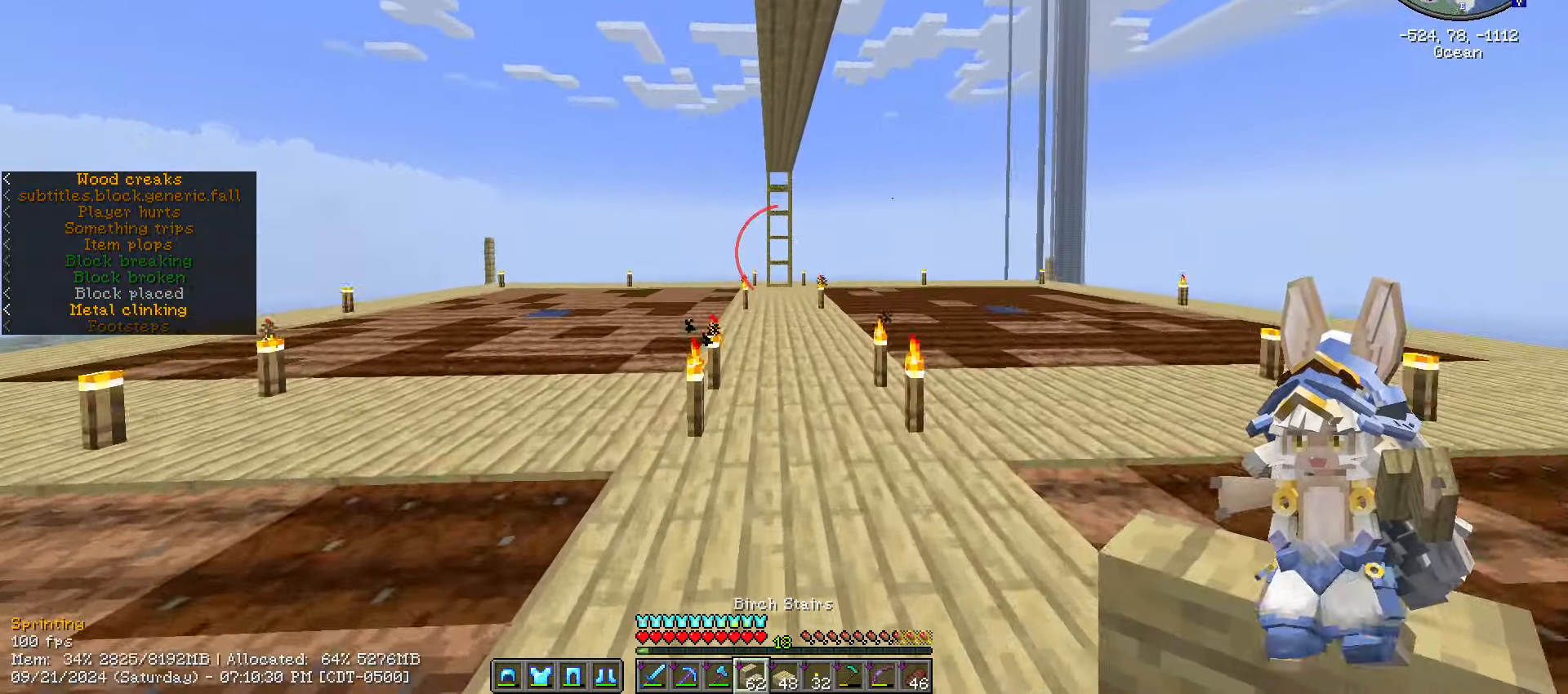
{"keys": ["ctrl_l", "w"], "mouse": [], "events": []}
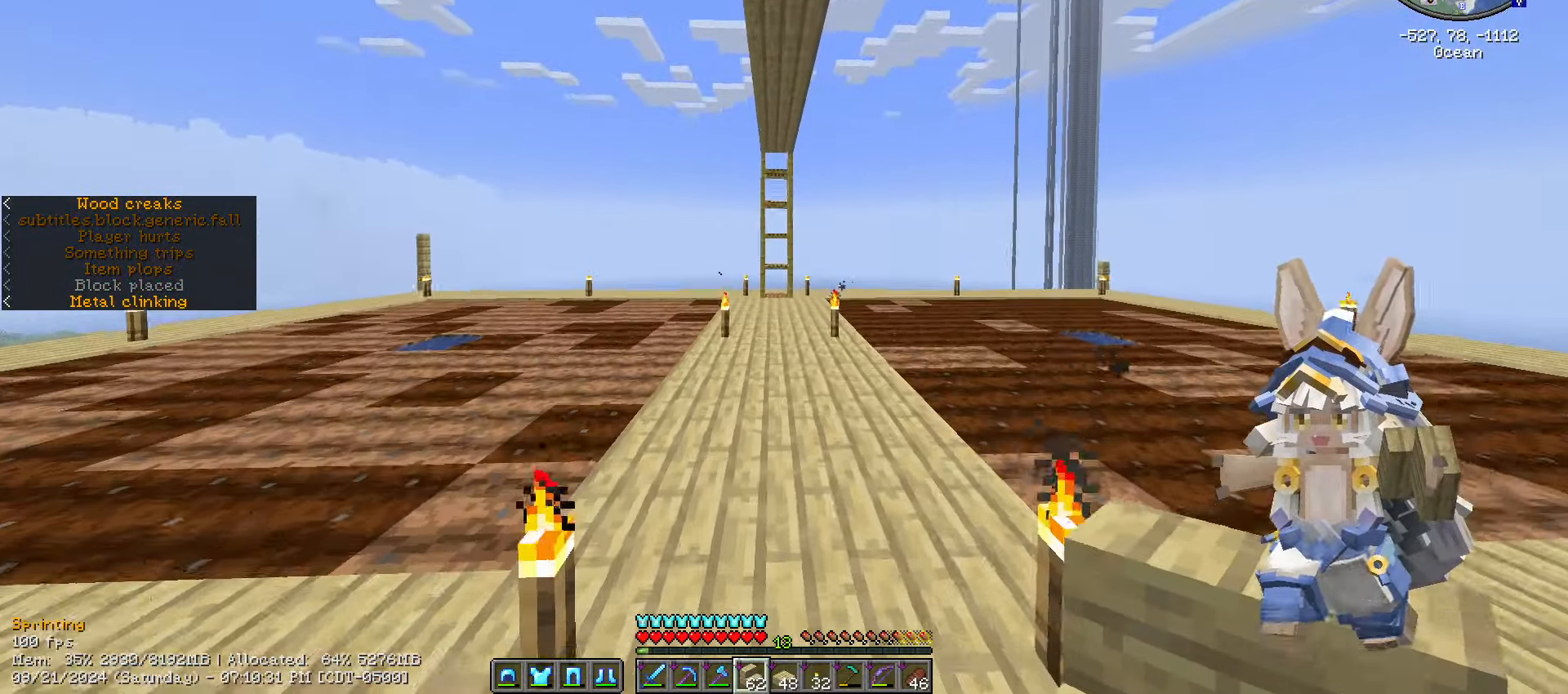
{"keys": ["ctrl_l", "w"], "mouse": [], "events": []}
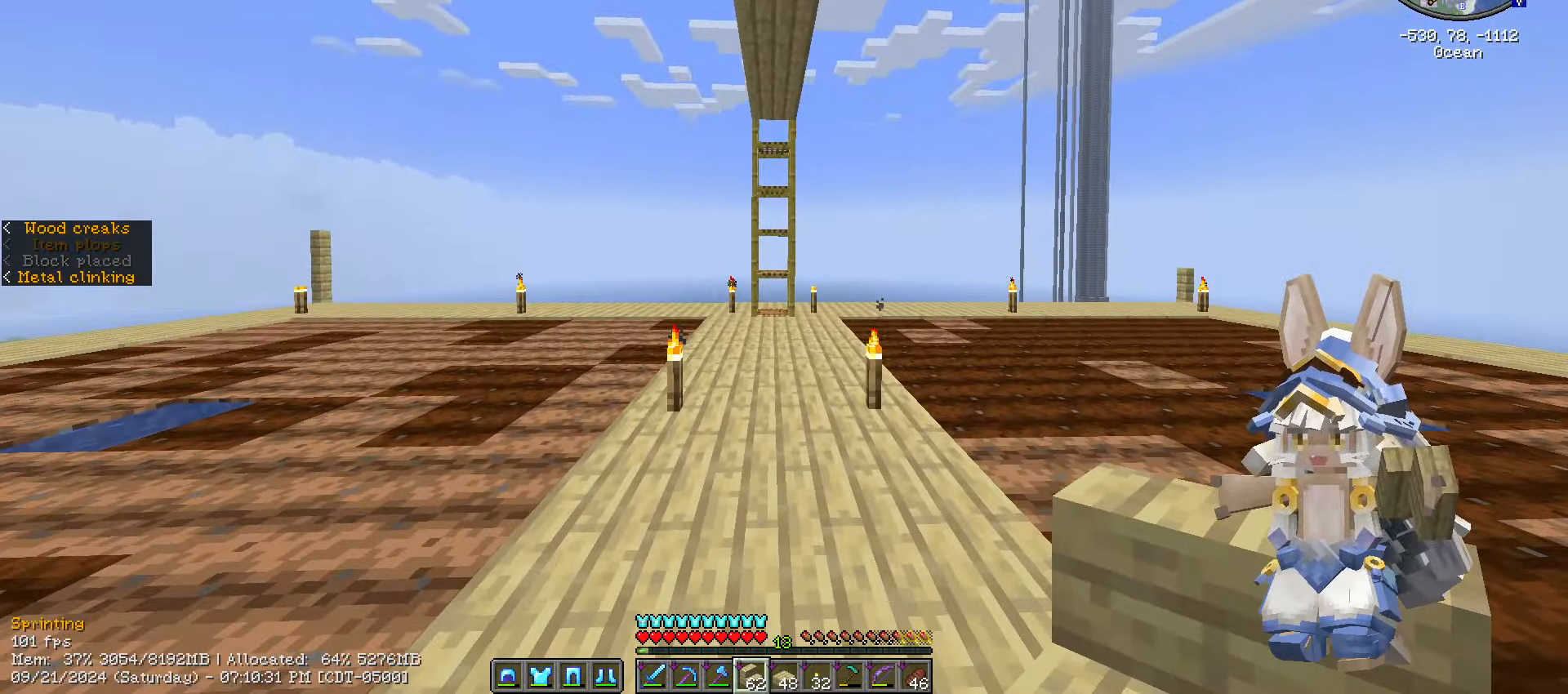
{"keys": ["ctrl_l", "w"], "mouse": [], "events": []}